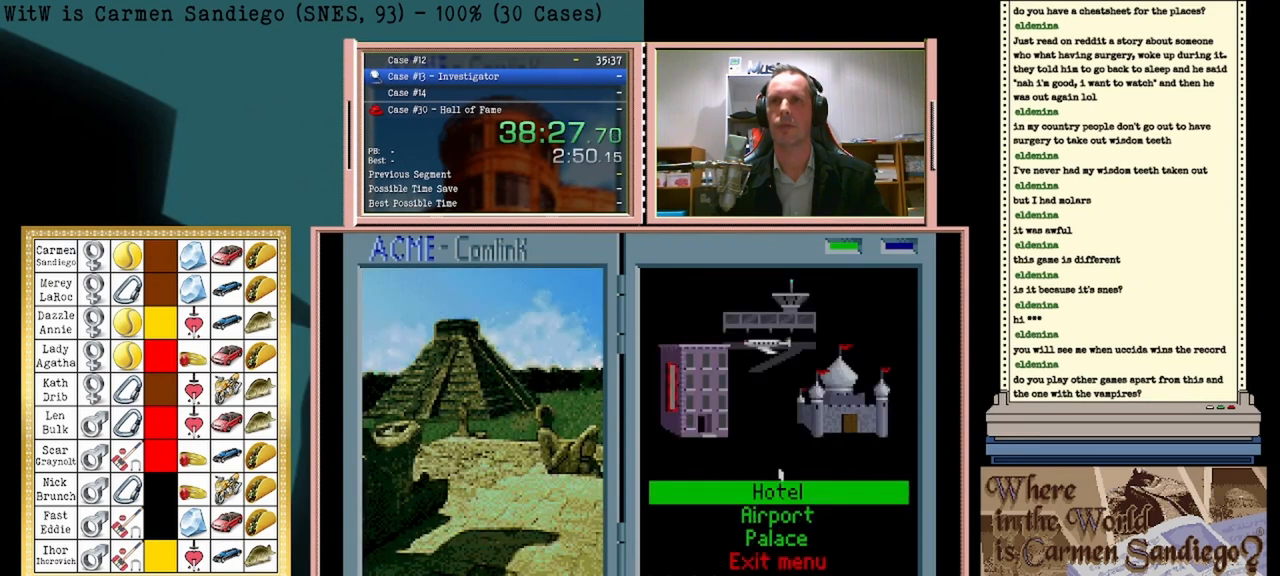
Gameplay with a controller (Nintendo layout); each line is a JSON object with the inputs held at the frame after it. "events" lists button and stick changes between this image and that frame as [ms after this image, input, new state], when the widget could be followed in between. Not read: L2 L3 R2 R3 left_stick right_stick.
{"buttons": ["A"], "events": []}
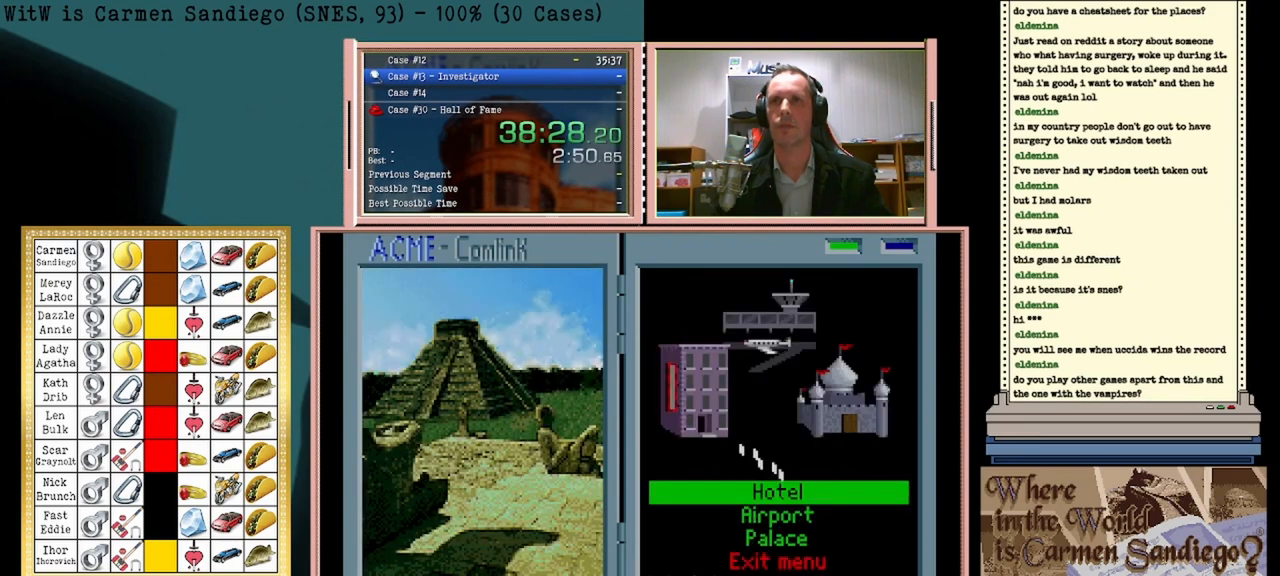
{"buttons": ["A"], "events": []}
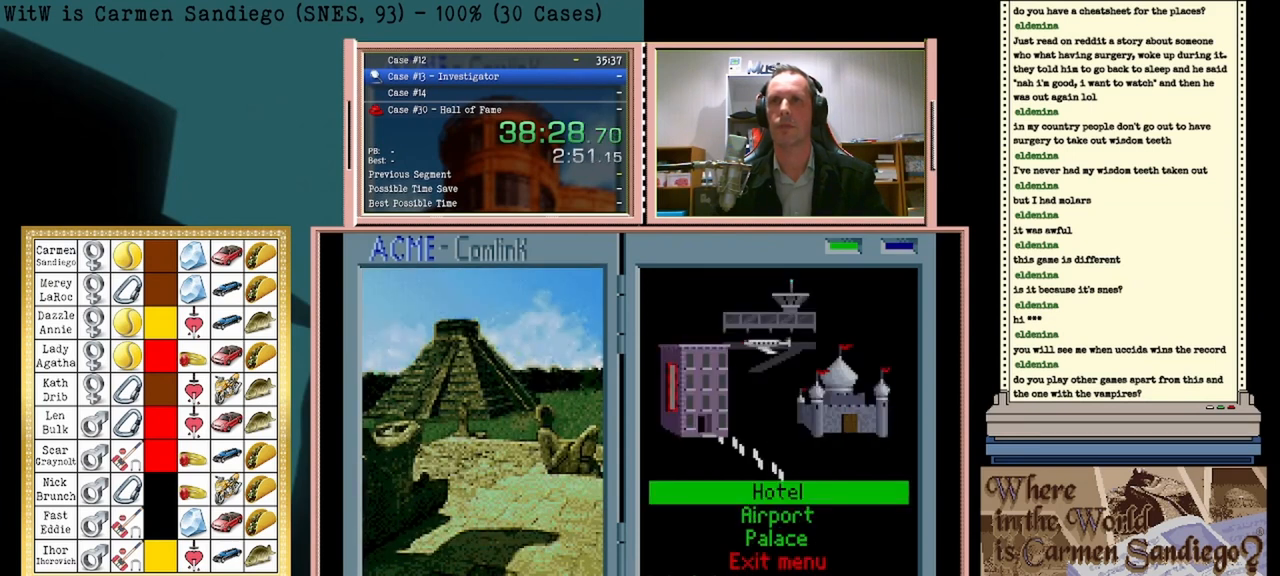
{"buttons": ["A"], "events": []}
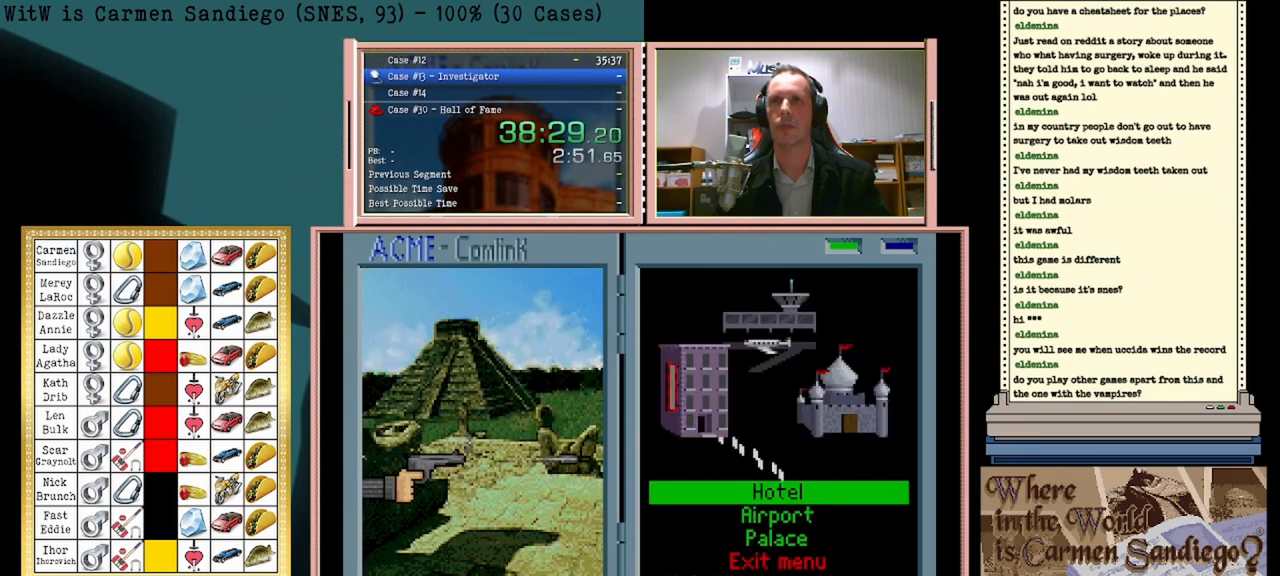
{"buttons": ["A"], "events": []}
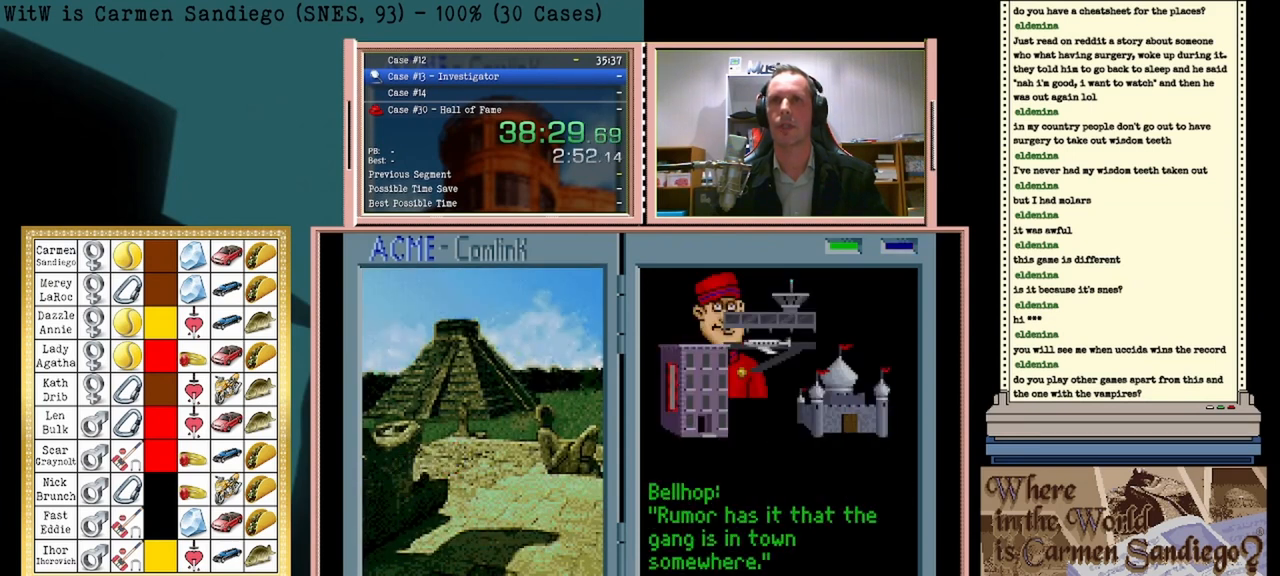
{"buttons": [], "events": [[375, "A", "up"]]}
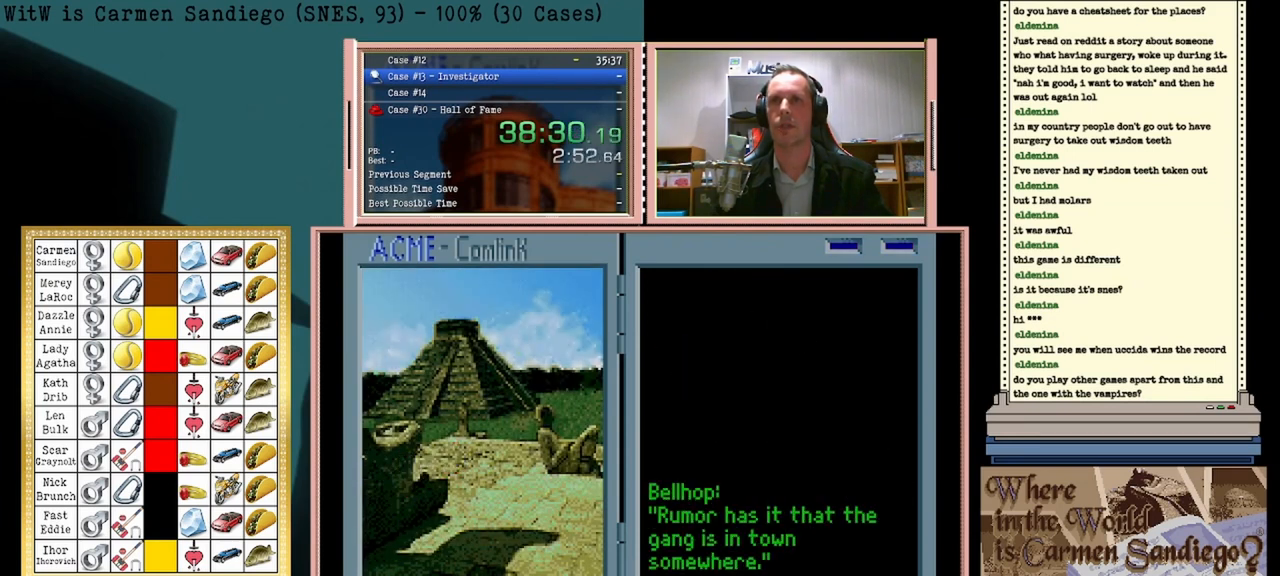
{"buttons": [], "events": []}
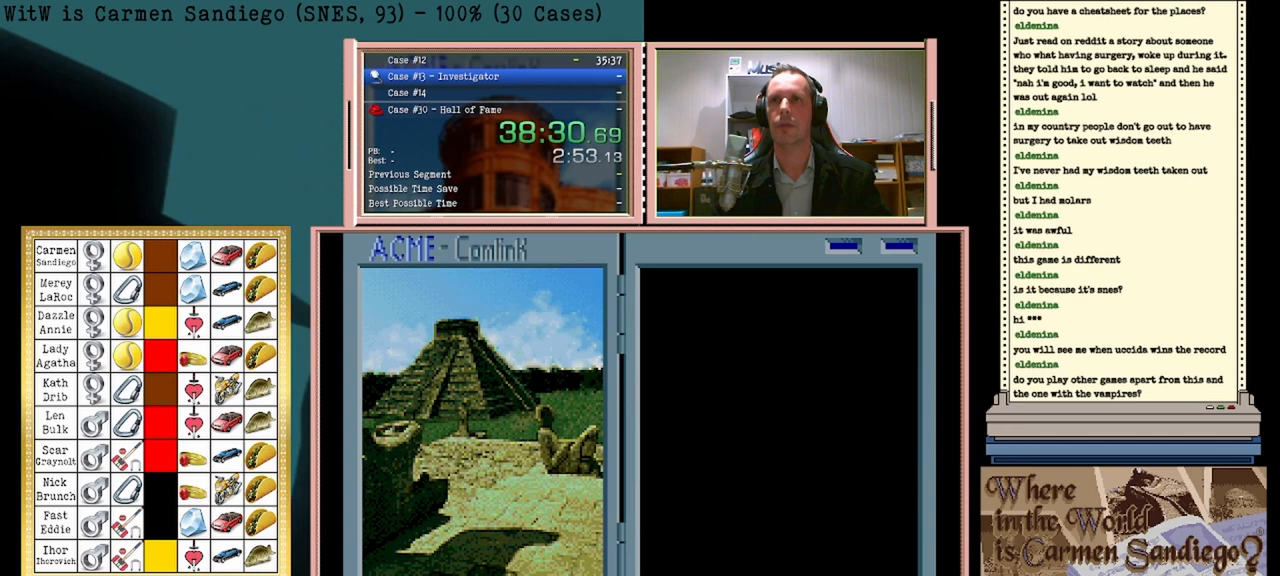
{"buttons": [], "events": [[333, "DPAD_DOWN", "down"], [500, "DPAD_DOWN", "up"]]}
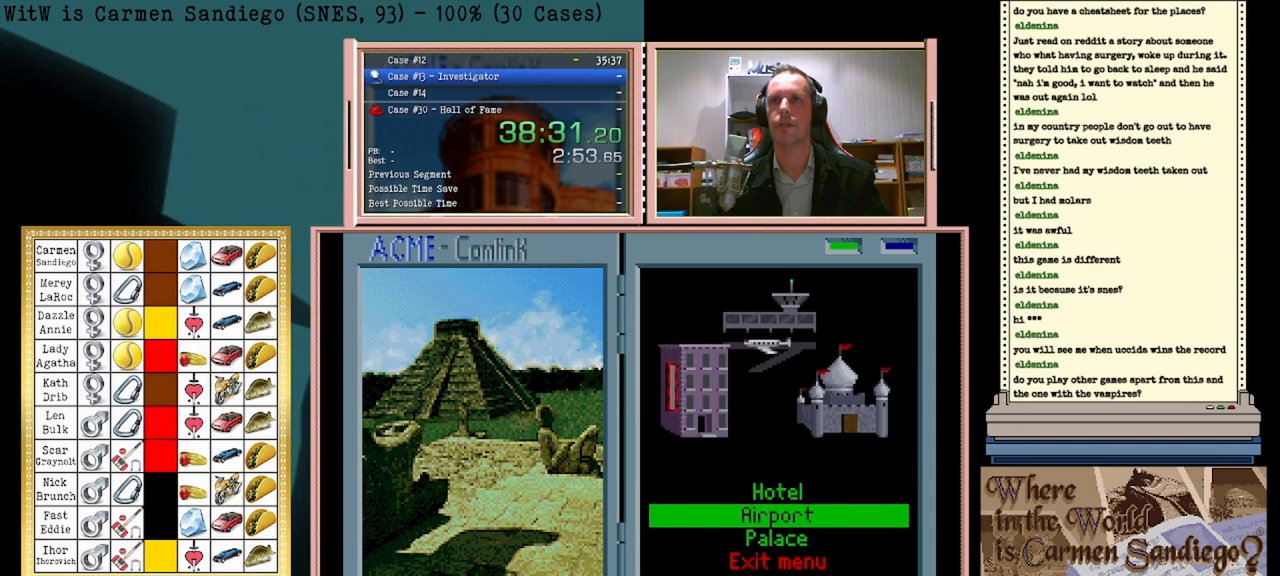
{"buttons": ["A"], "events": [[208, "A", "down"]]}
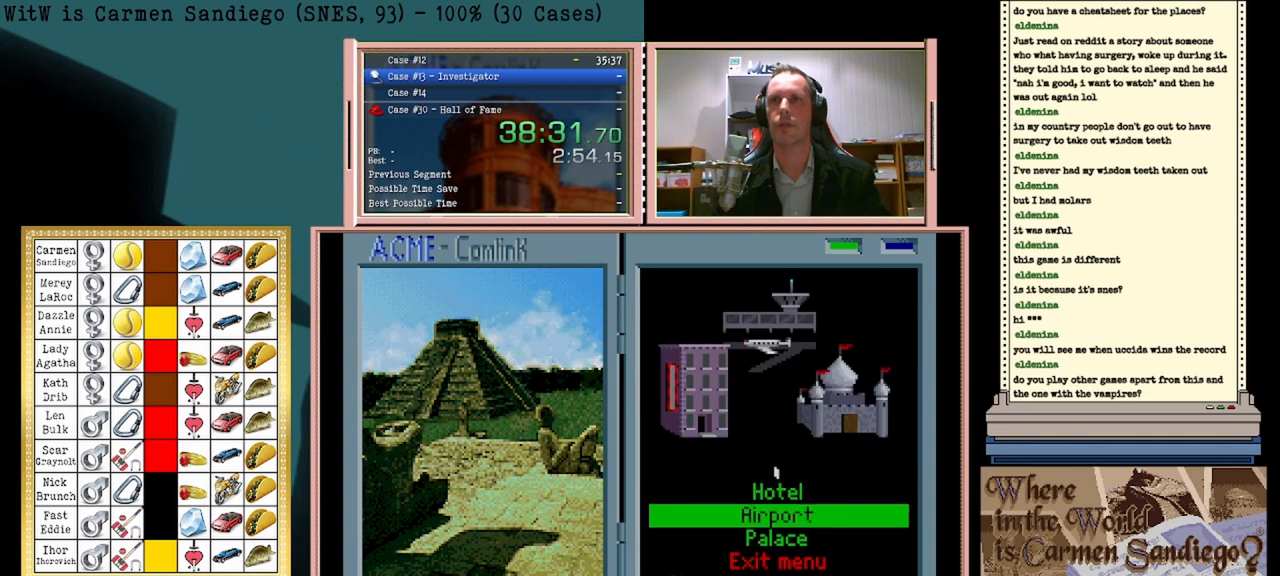
{"buttons": ["A"], "events": []}
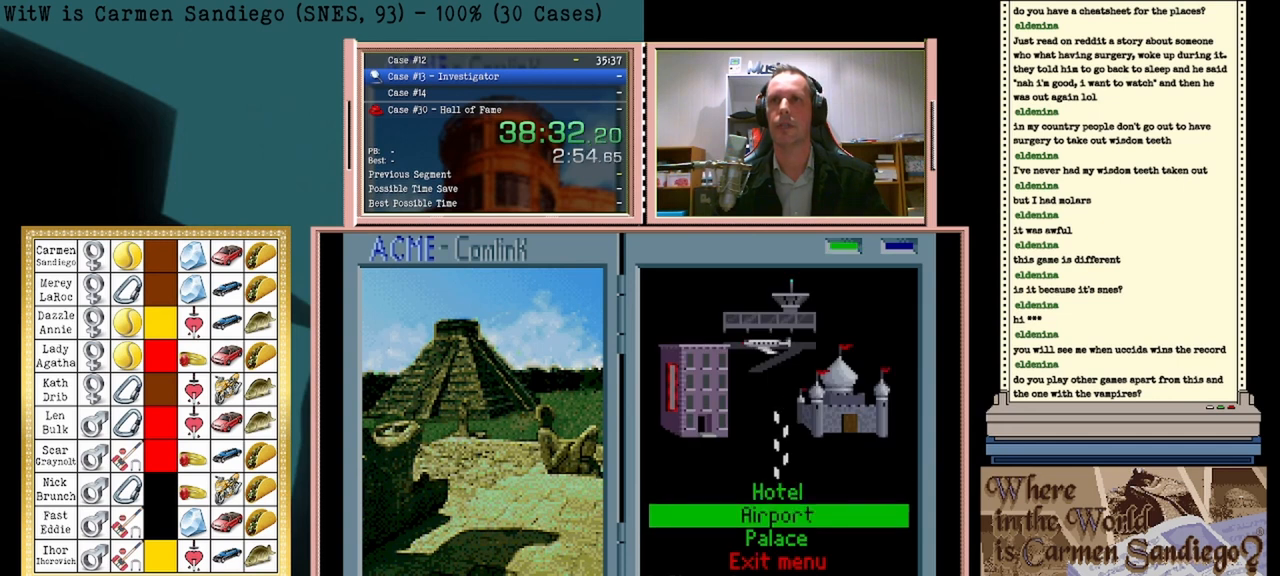
{"buttons": ["A"], "events": []}
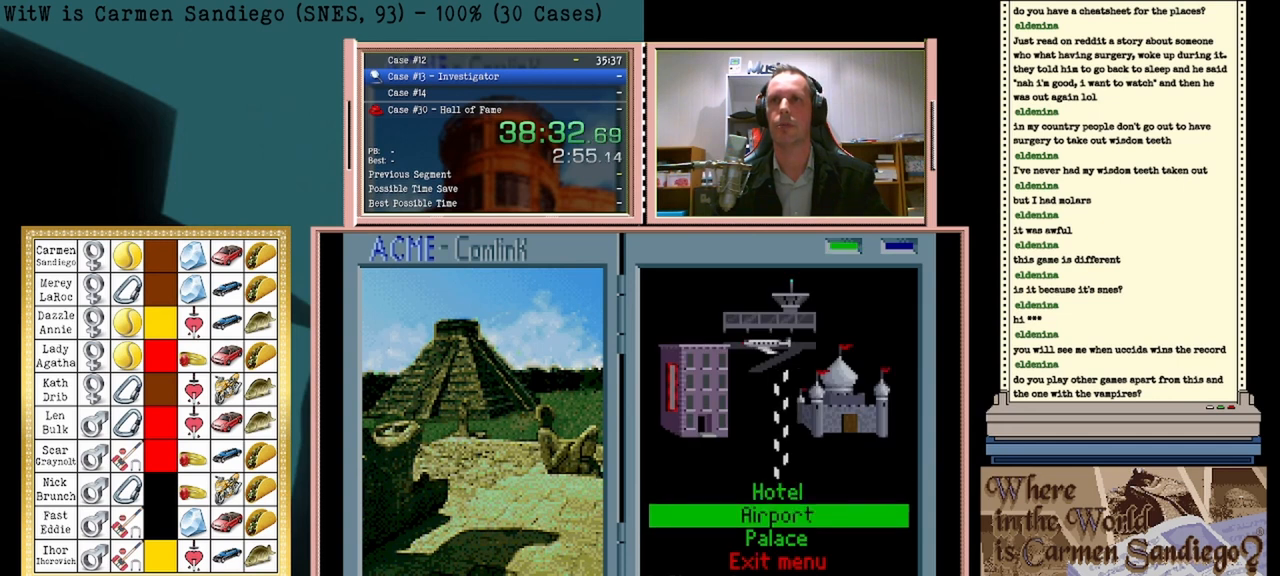
{"buttons": ["A"], "events": []}
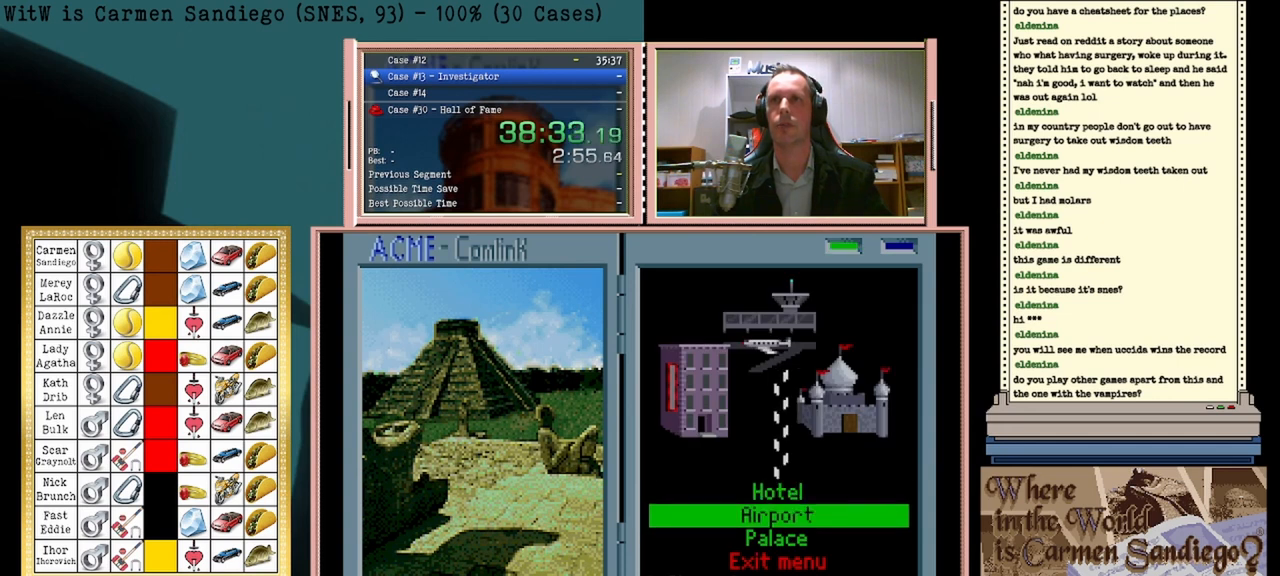
{"buttons": ["A"], "events": []}
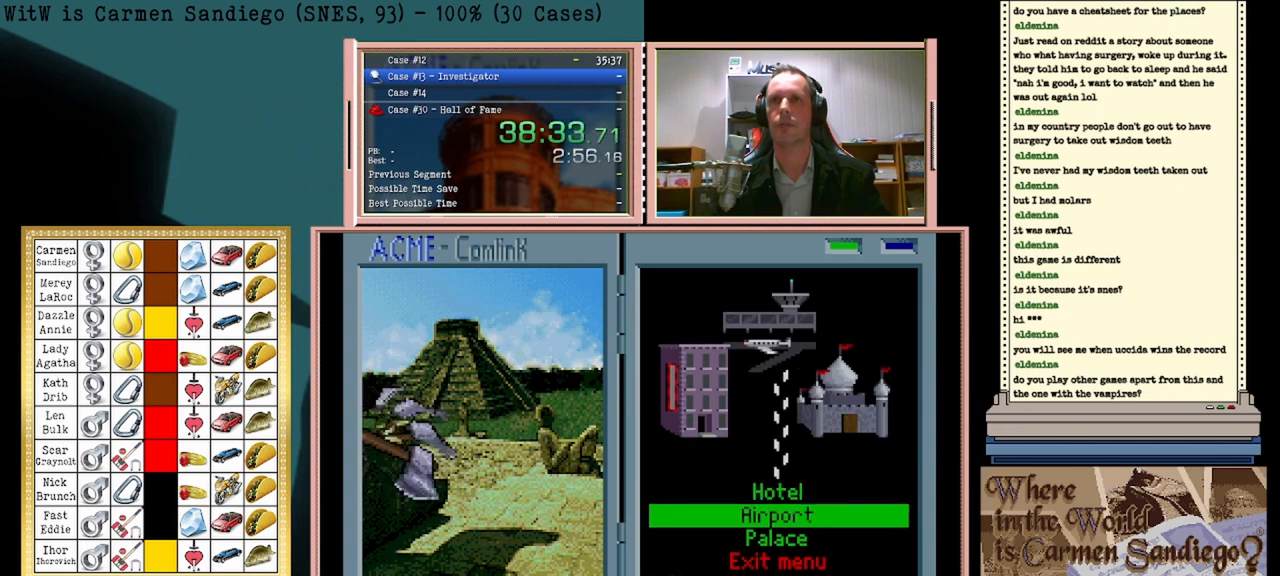
{"buttons": ["A"], "events": []}
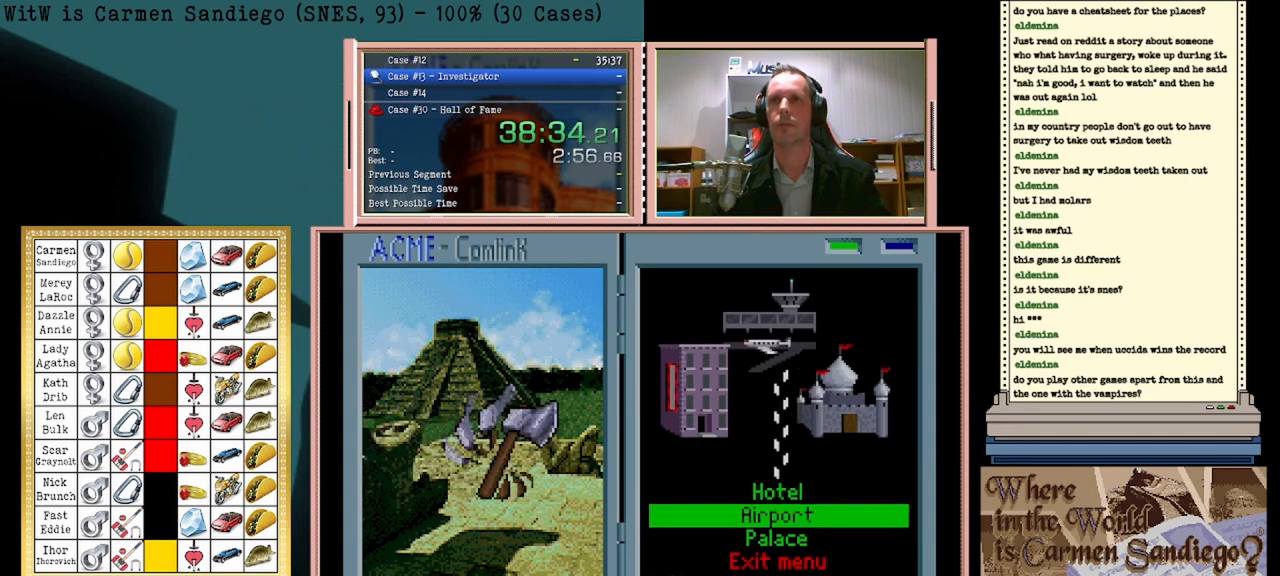
{"buttons": ["A"], "events": []}
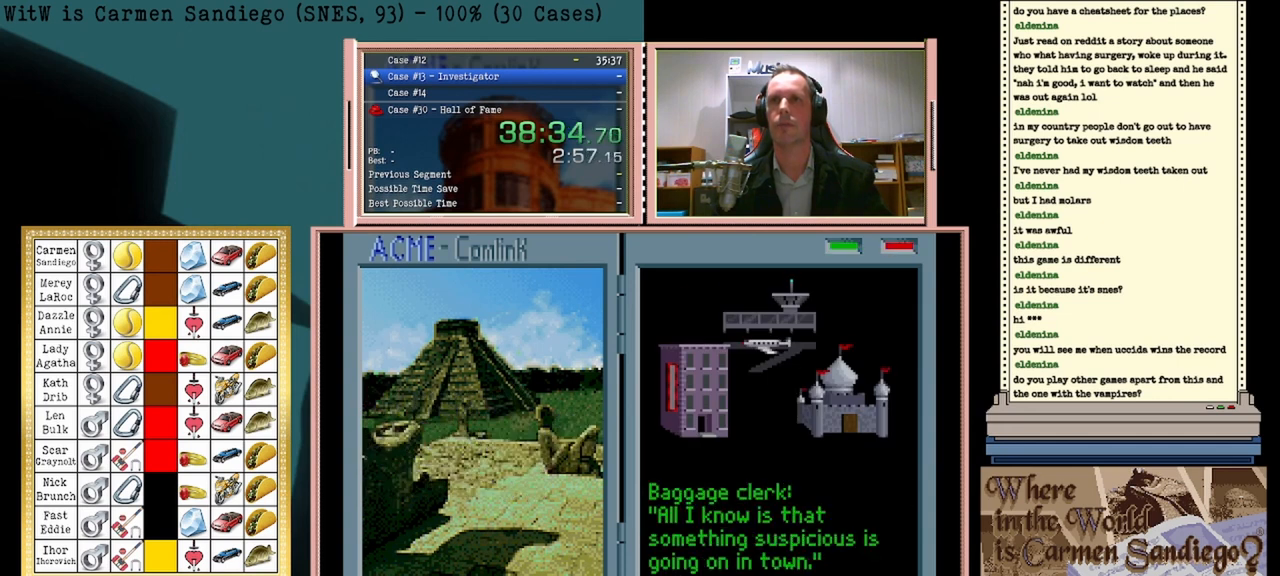
{"buttons": [], "events": [[375, "A", "up"]]}
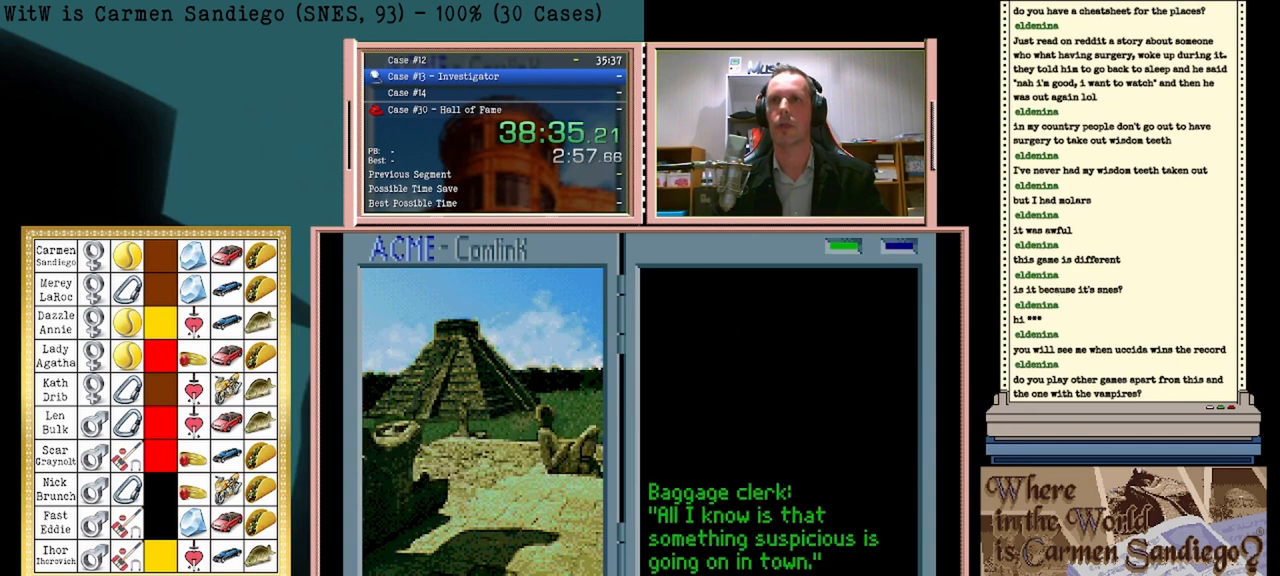
{"buttons": [], "events": []}
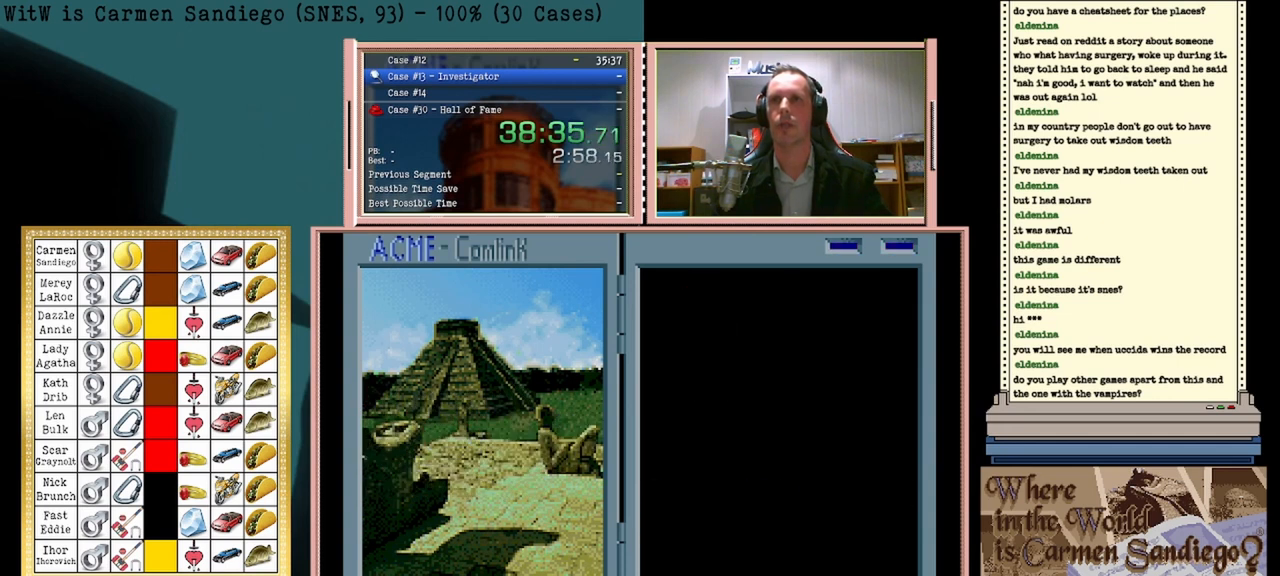
{"buttons": ["DPAD_DOWN"], "events": [[458, "DPAD_DOWN", "down"]]}
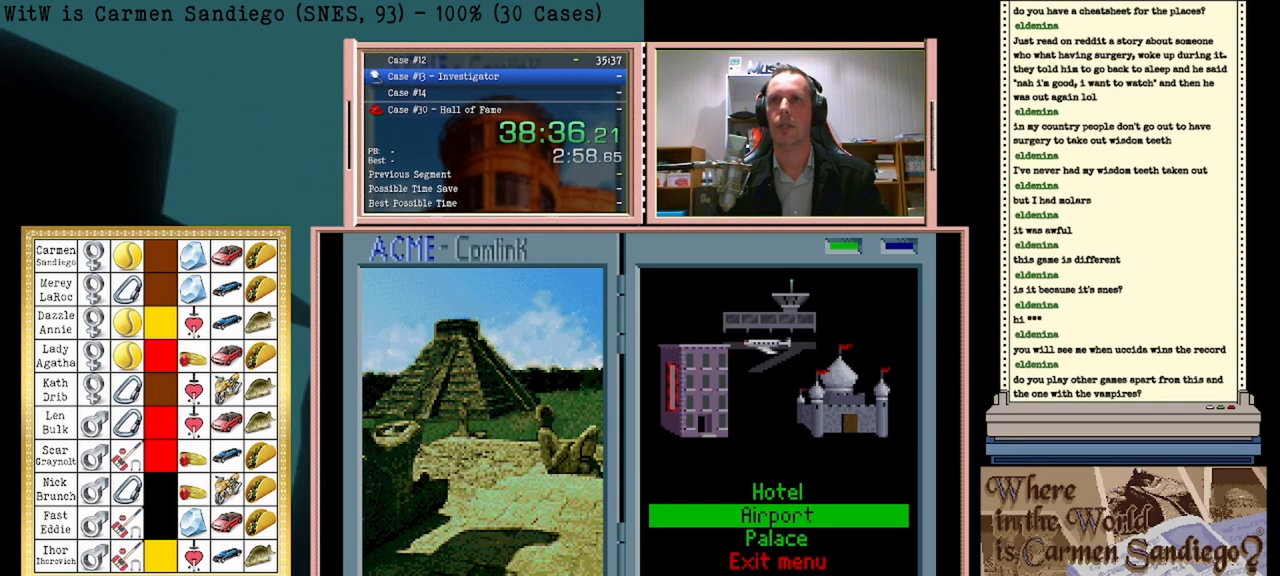
{"buttons": ["A"], "events": [[167, "DPAD_DOWN", "up"], [333, "A", "down"]]}
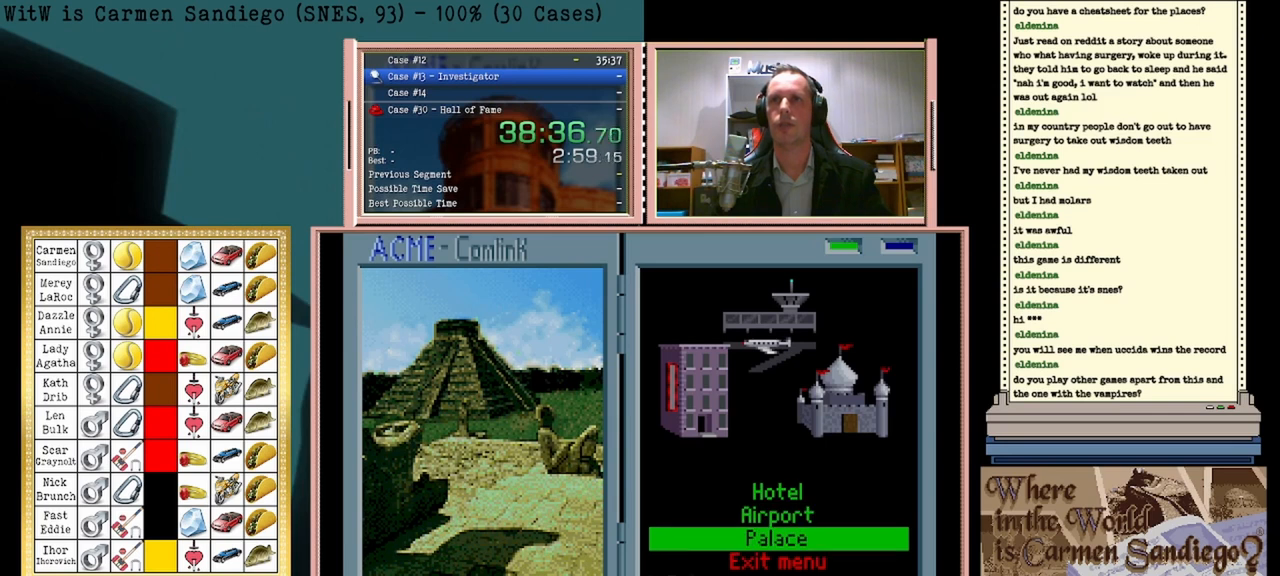
{"buttons": ["A"], "events": []}
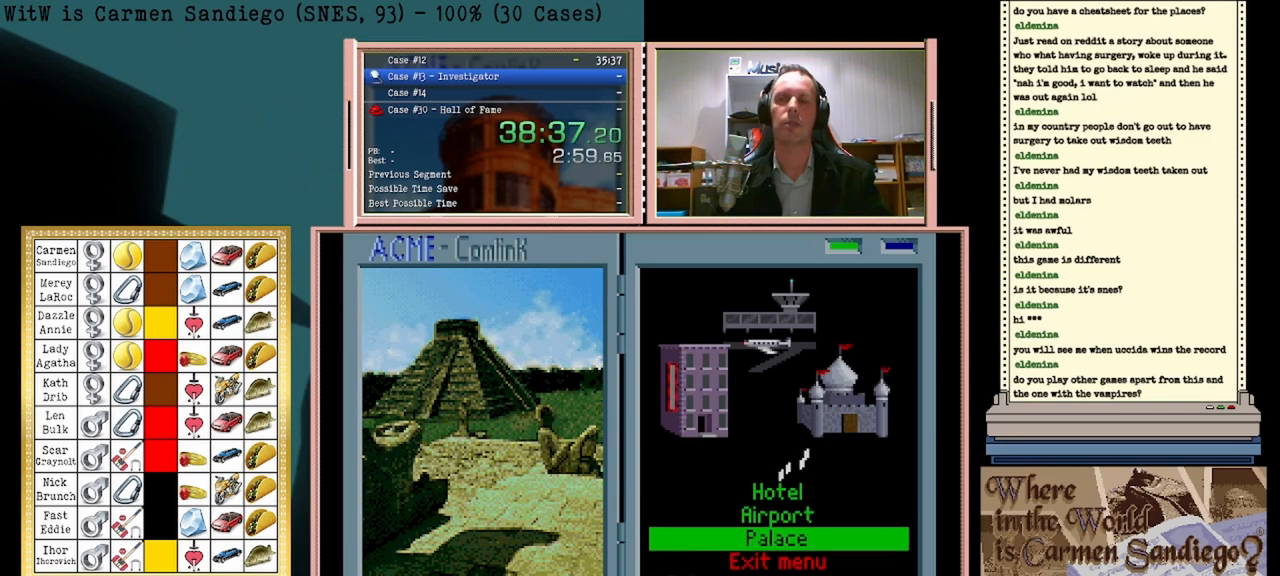
{"buttons": ["A"], "events": []}
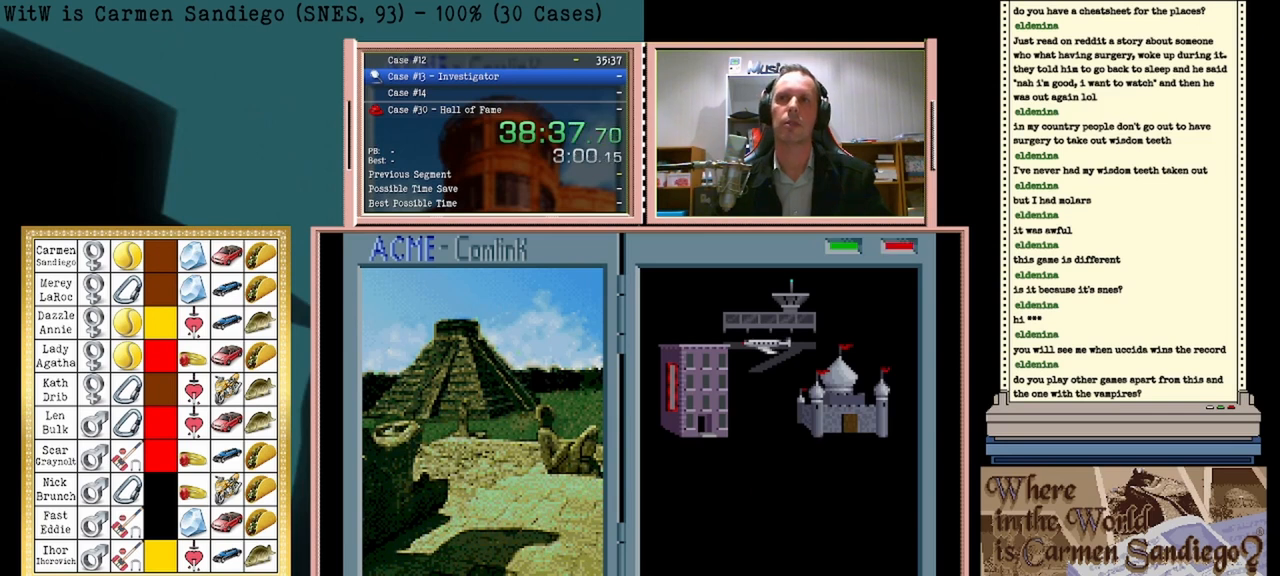
{"buttons": ["A"], "events": []}
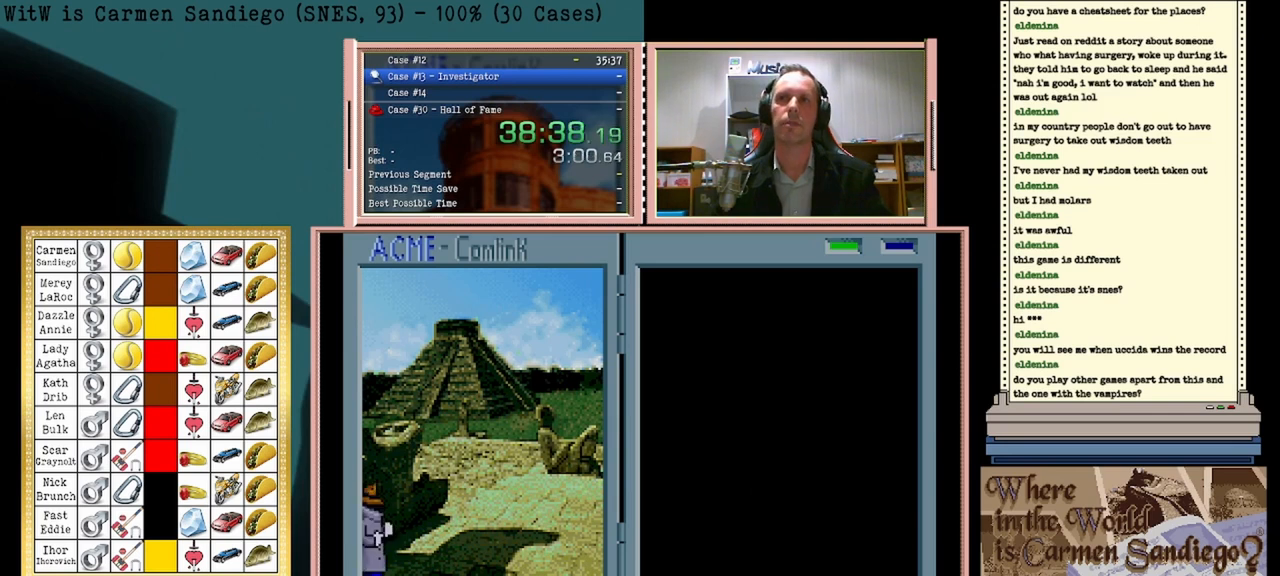
{"buttons": ["A"], "events": []}
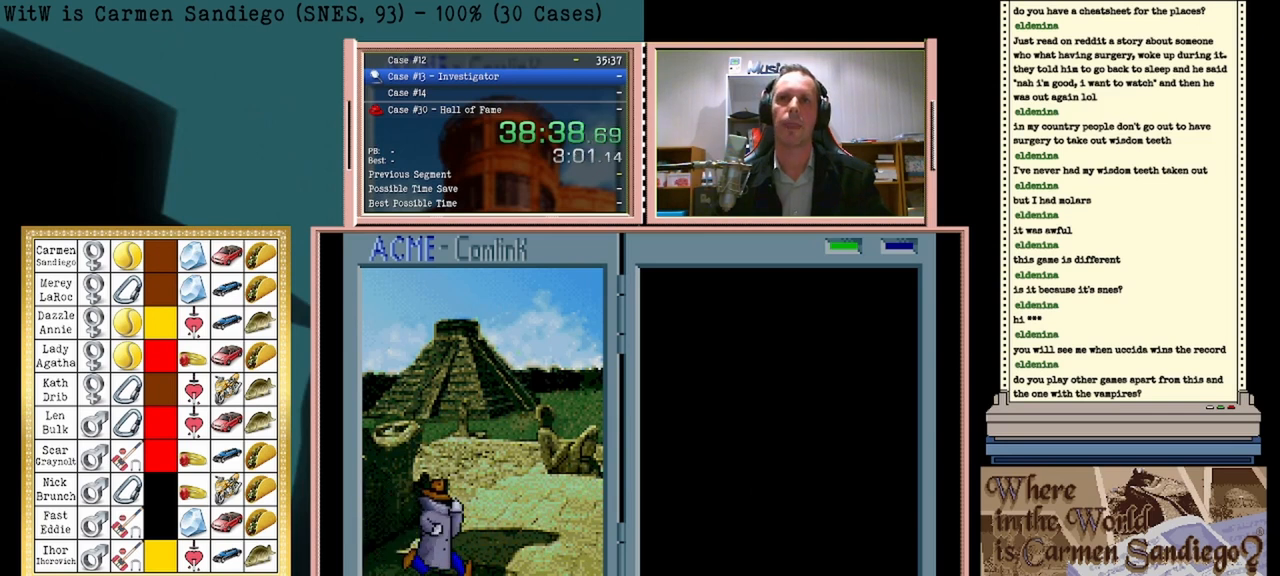
{"buttons": ["A"], "events": []}
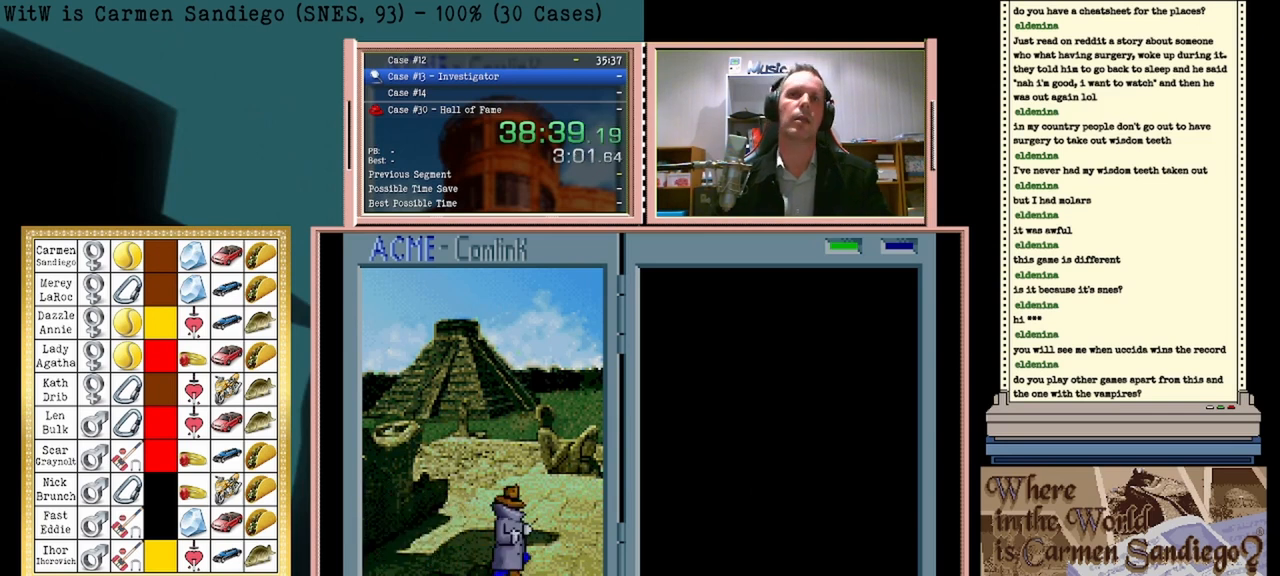
{"buttons": ["A"], "events": []}
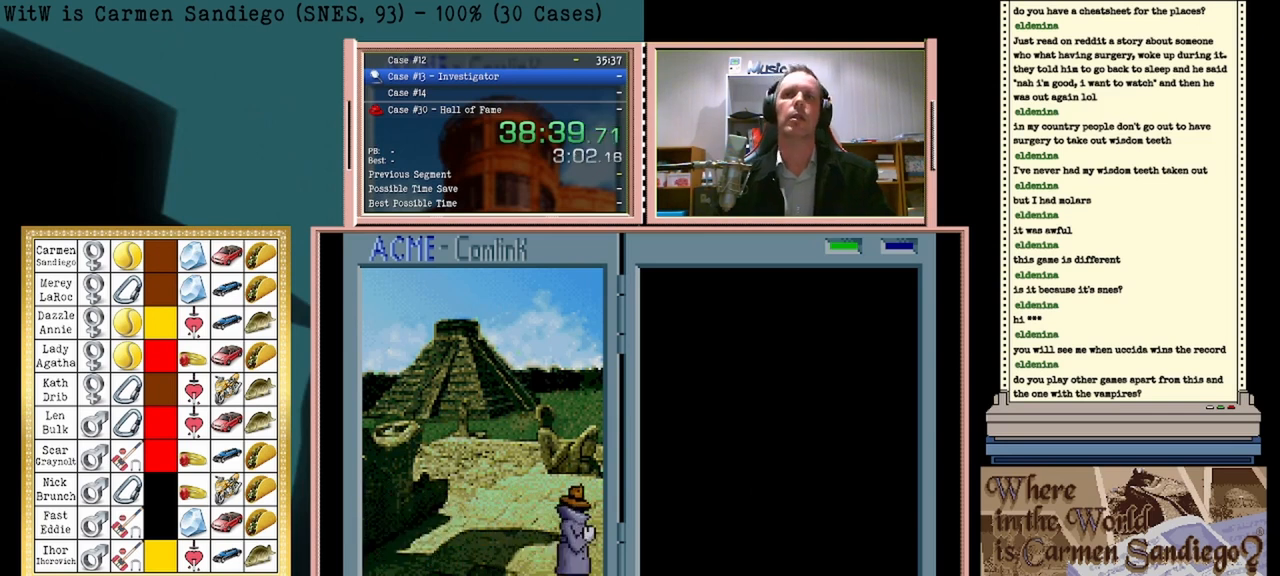
{"buttons": ["A"], "events": []}
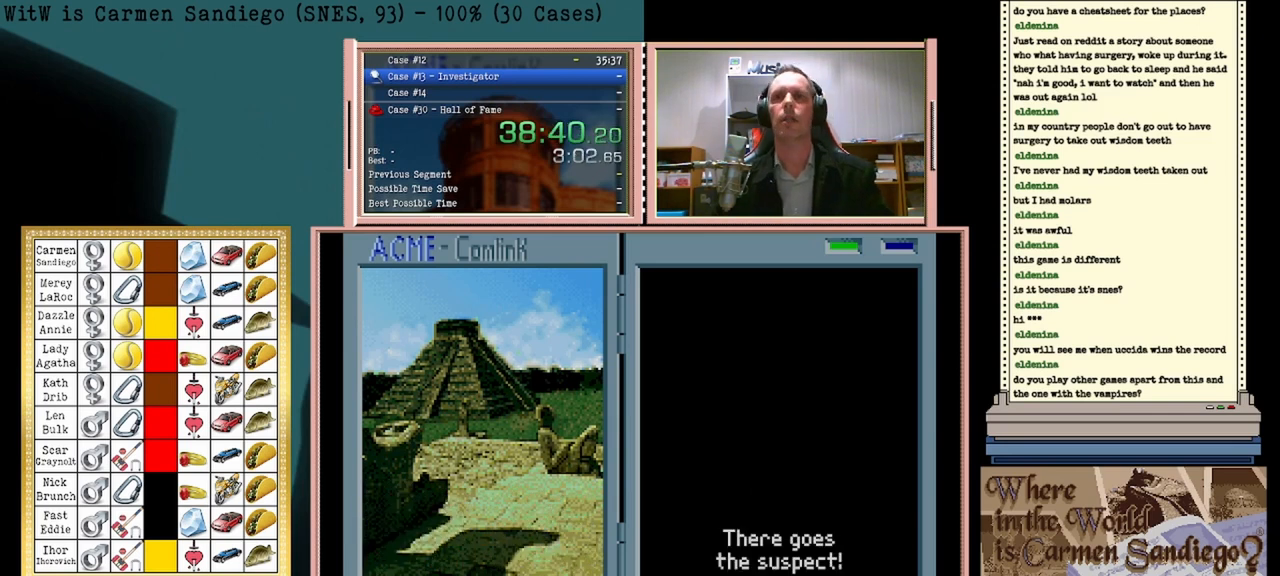
{"buttons": ["A"], "events": []}
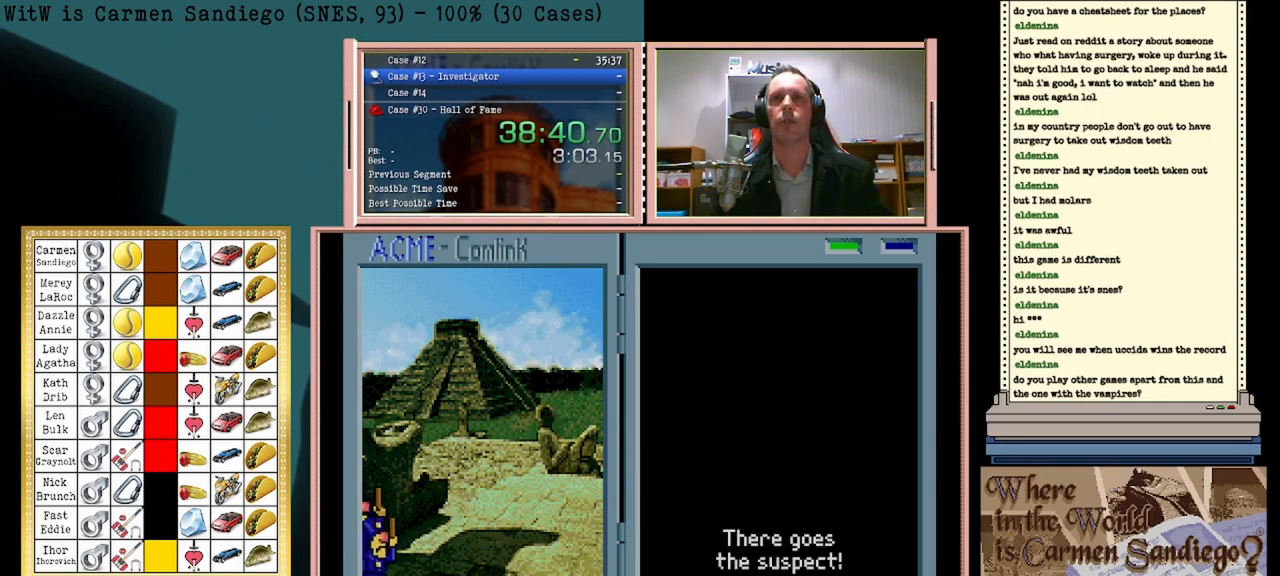
{"buttons": ["A"], "events": []}
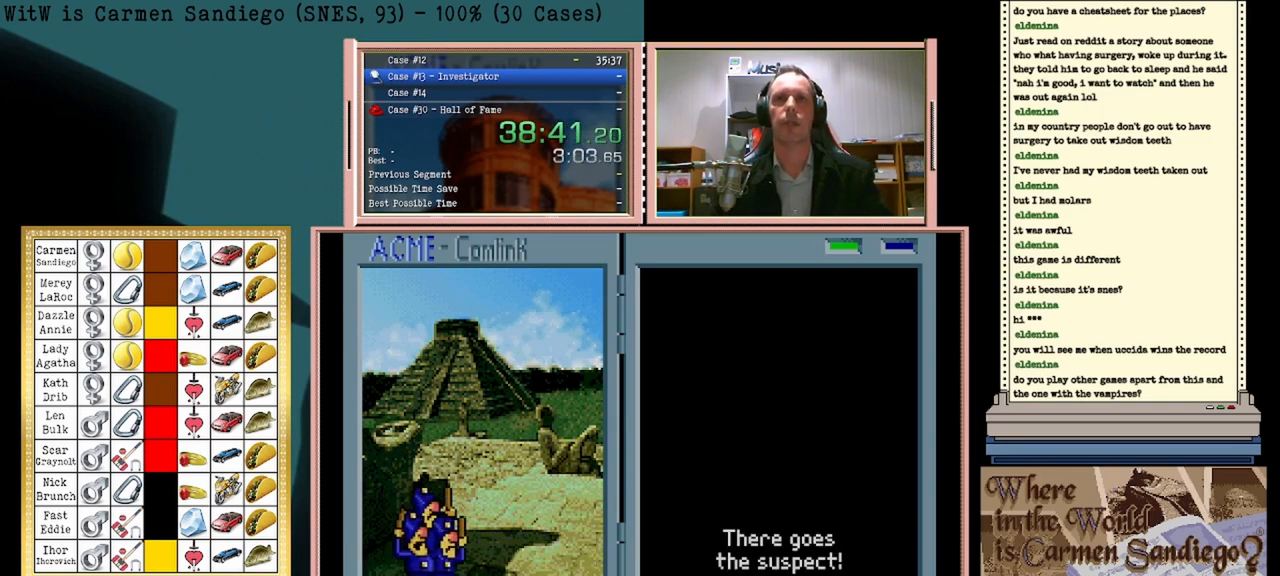
{"buttons": ["A"], "events": []}